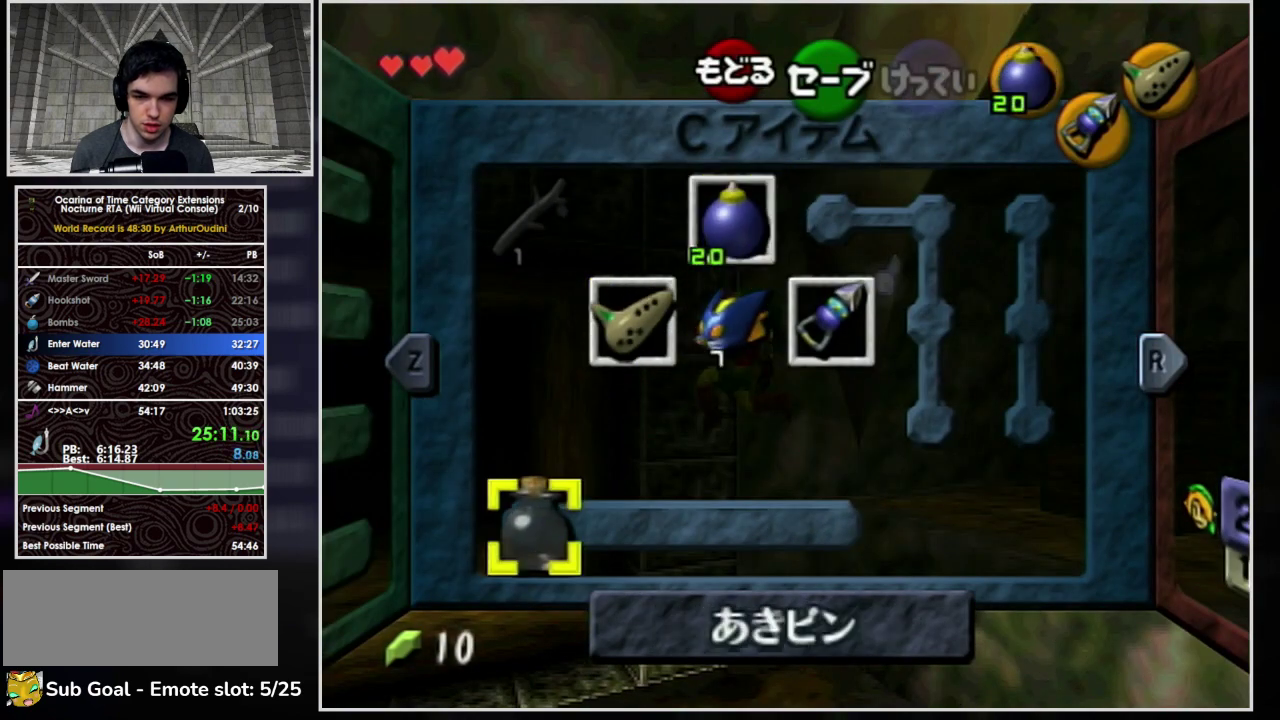
Gameplay with a controller (Nintendo layout); each line is a JSON object with the inputs held at the frame after it. "events" lists button and stick changes between this image and that frame as [ms after this image, input, new state], when the widget could be followed in between. Not read: L3 R3.
{"buttons": [], "left_stick": "center", "events": [[167, "X", "down"], [300, "X", "up"]]}
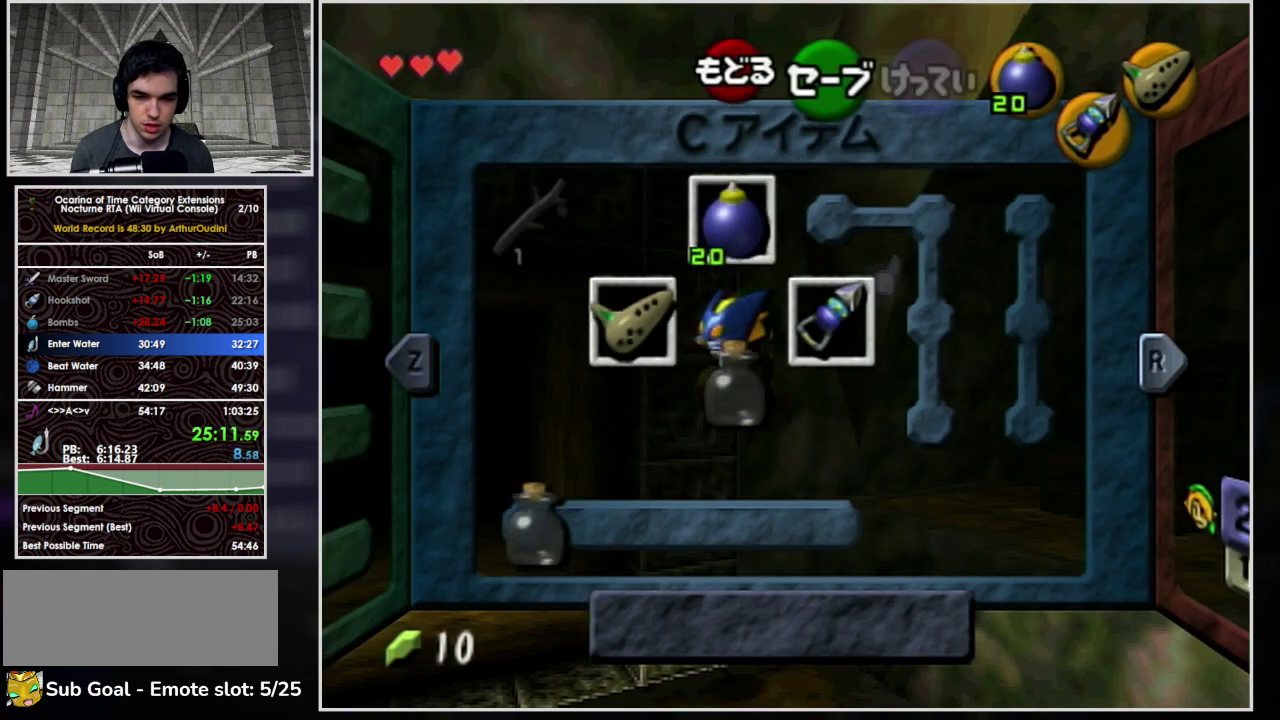
{"buttons": [], "left_stick": "center", "events": [[133, "left_stick", "up-right"], [367, "left_stick", "center"]]}
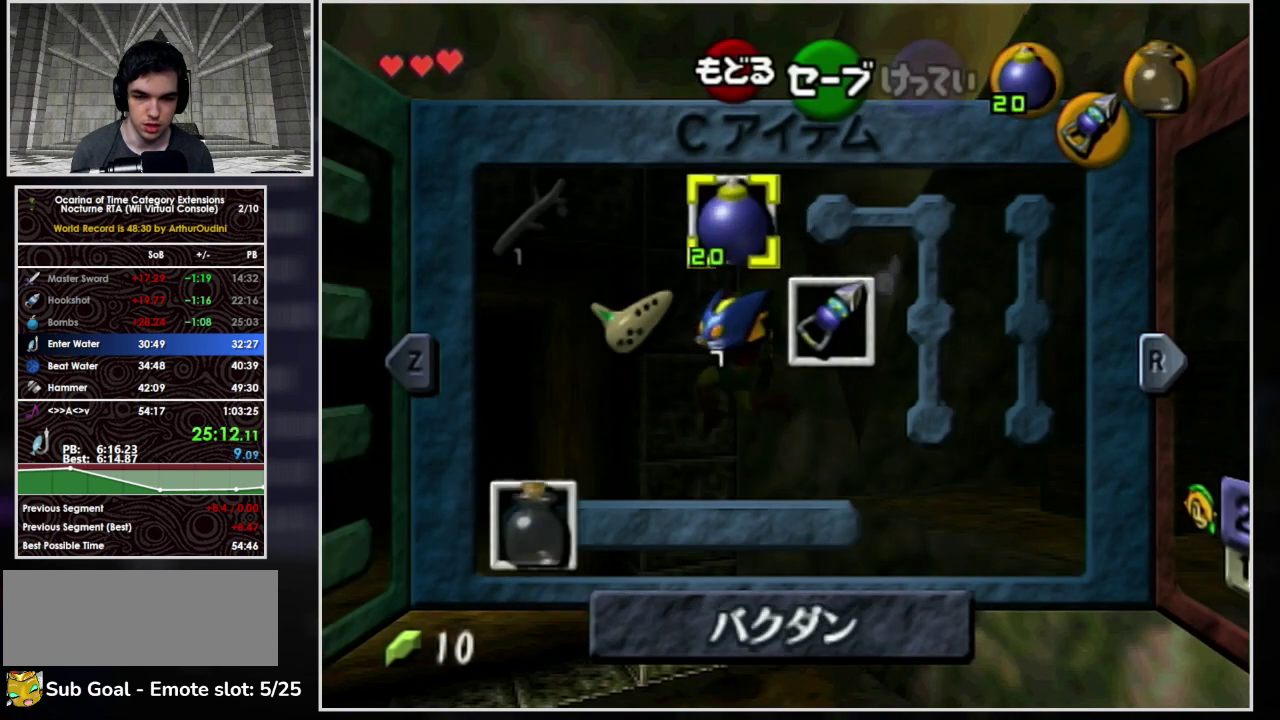
{"buttons": [], "left_stick": "center", "events": [[200, "left_stick", "down-right"], [267, "left_stick", "down"], [433, "left_stick", "center"]]}
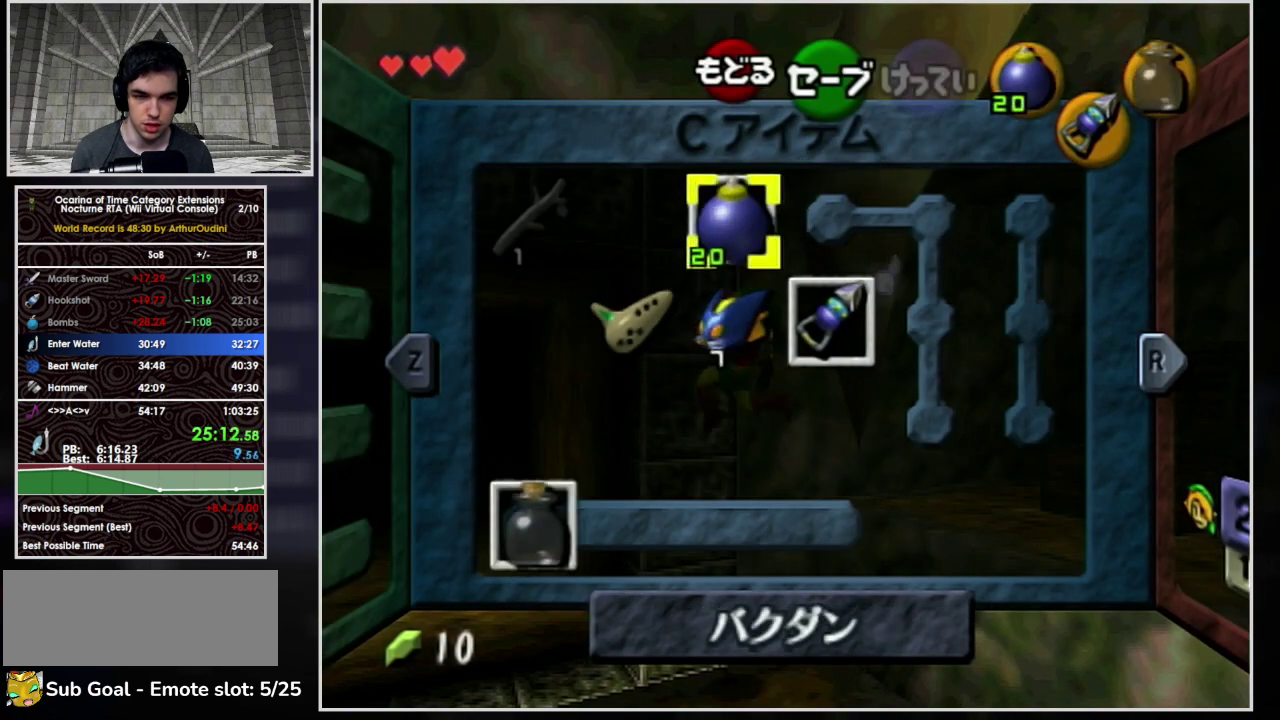
{"buttons": ["Y"], "left_stick": "center", "events": [[133, "X", "down"], [267, "X", "up"], [500, "Y", "down"]]}
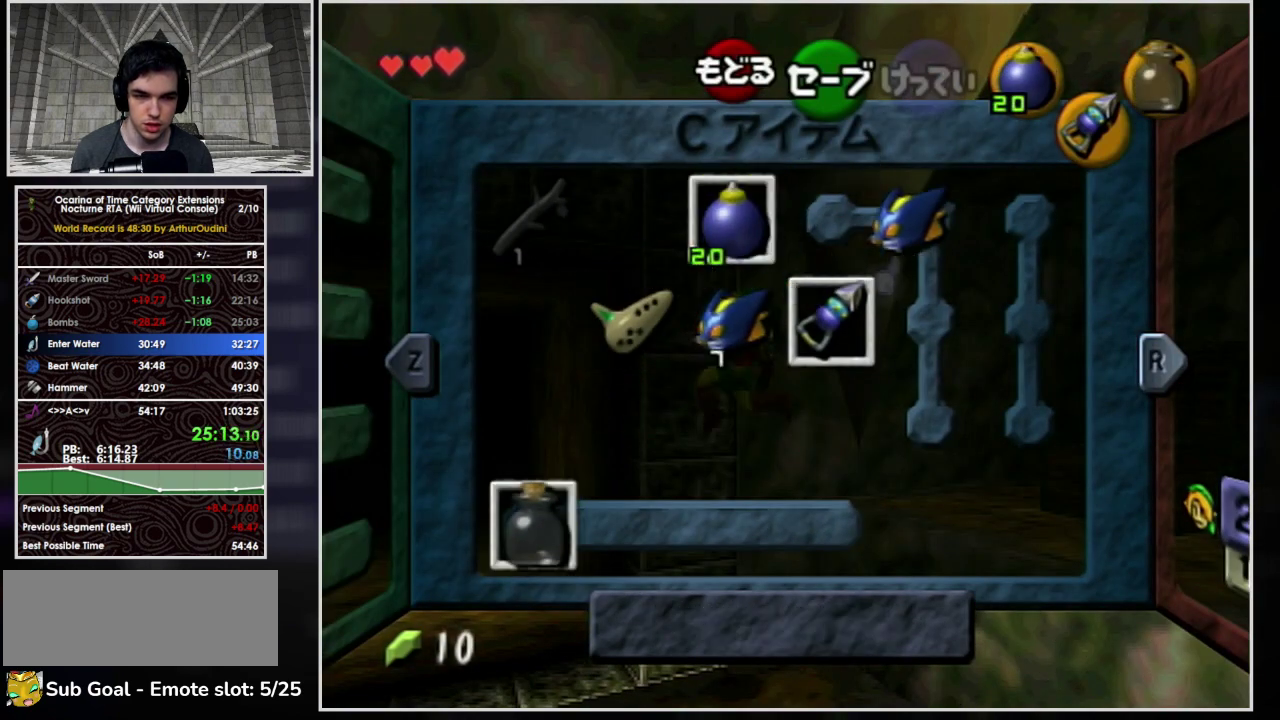
{"buttons": [], "left_stick": "center", "events": [[200, "Y", "up"]]}
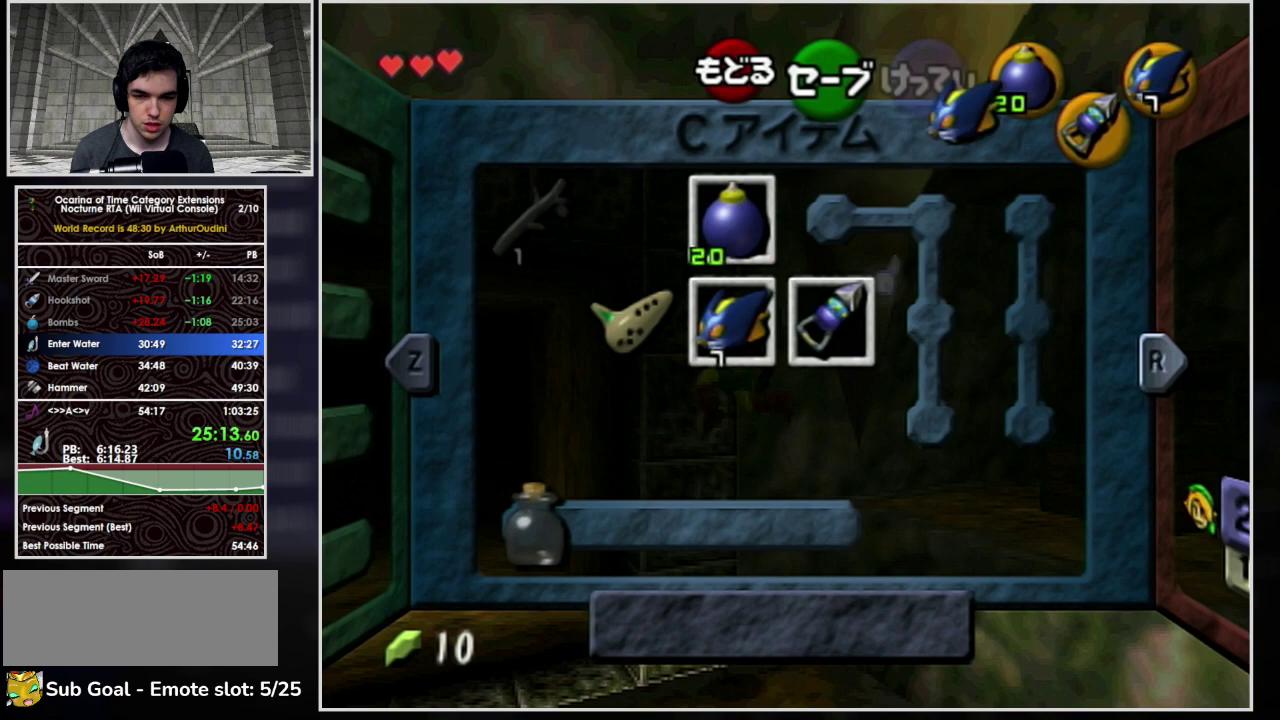
{"buttons": [], "left_stick": "center", "events": [[33, "left_stick", "left"], [167, "left_stick", "down-right"], [233, "left_stick", "down-left"], [400, "left_stick", "center"]]}
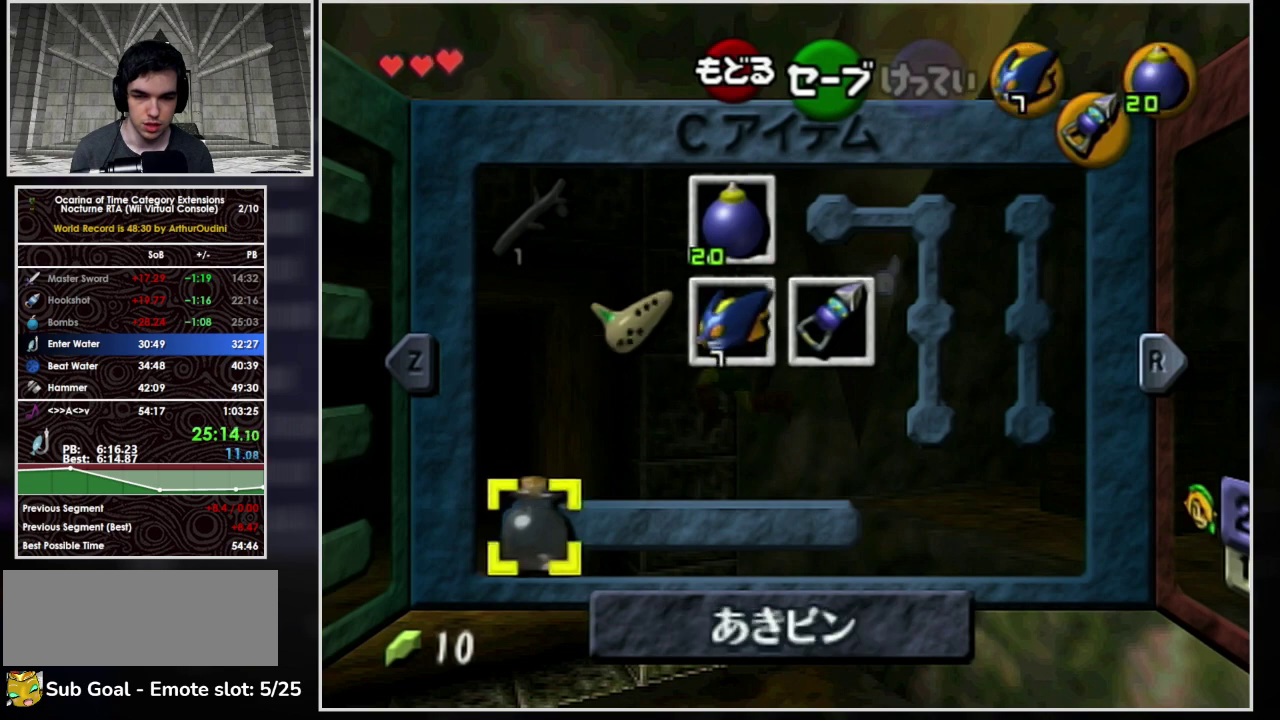
{"buttons": ["START"], "left_stick": "center", "events": [[67, "X", "down"], [200, "X", "up"], [500, "START", "down"]]}
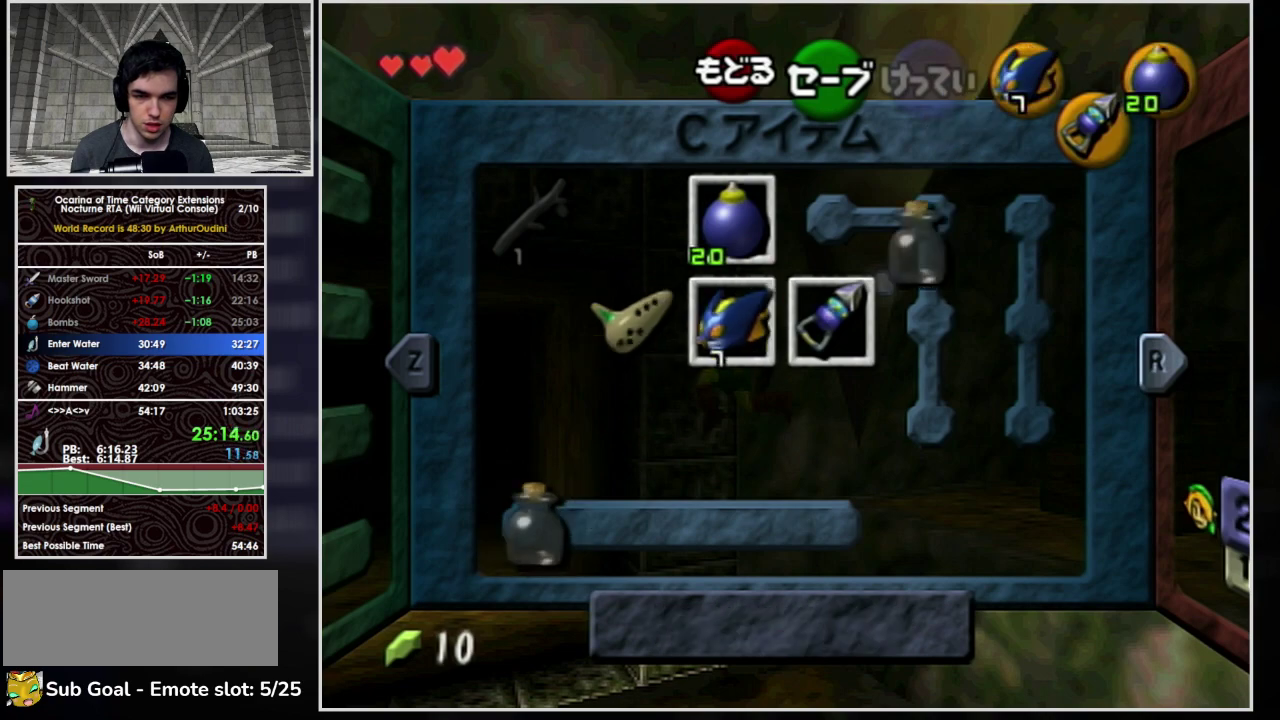
{"buttons": [], "left_stick": "up", "events": [[200, "START", "up"], [200, "left_stick", "up"]]}
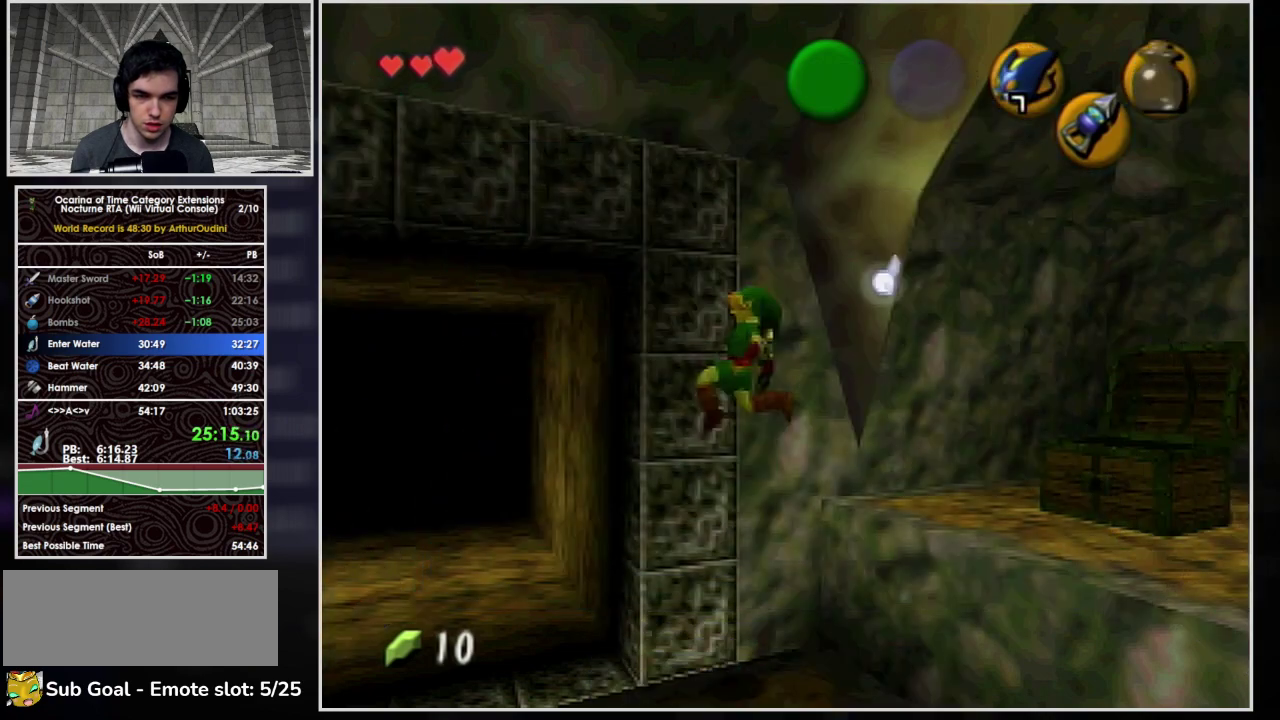
{"buttons": [], "left_stick": "up", "events": []}
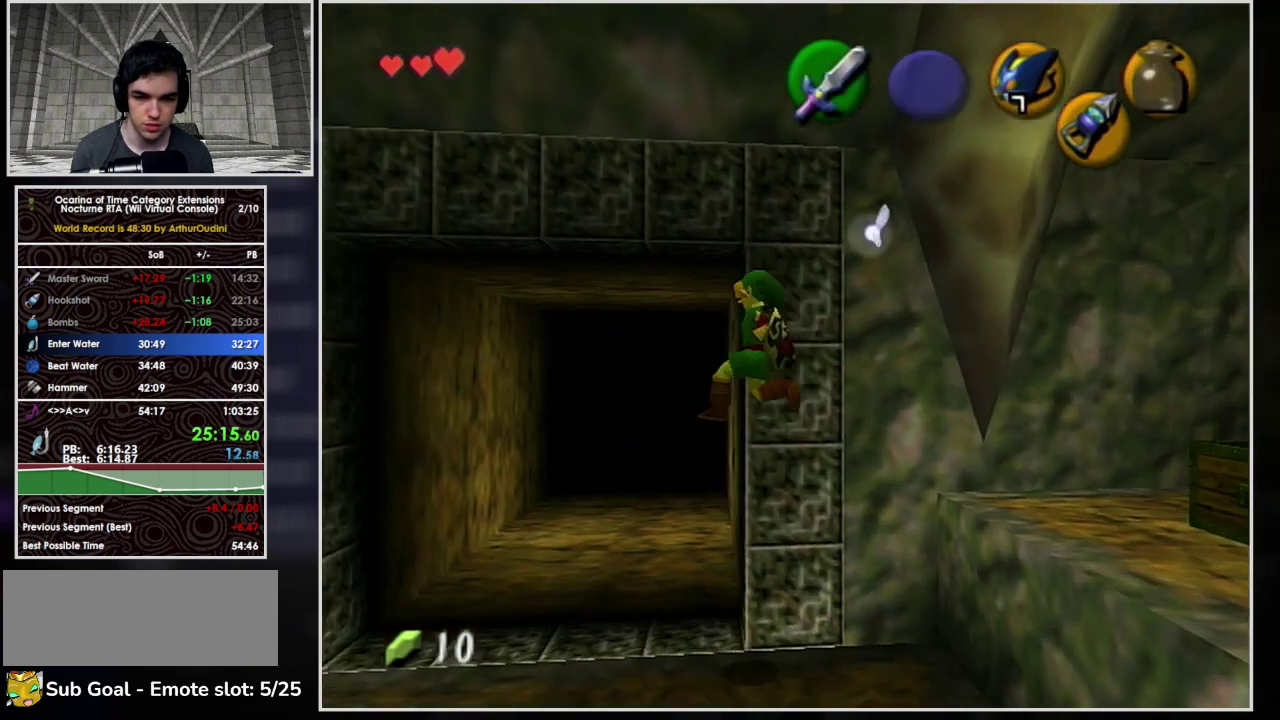
{"buttons": ["A"], "left_stick": "up-right", "events": [[100, "left_stick", "up-right"], [367, "A", "down"]]}
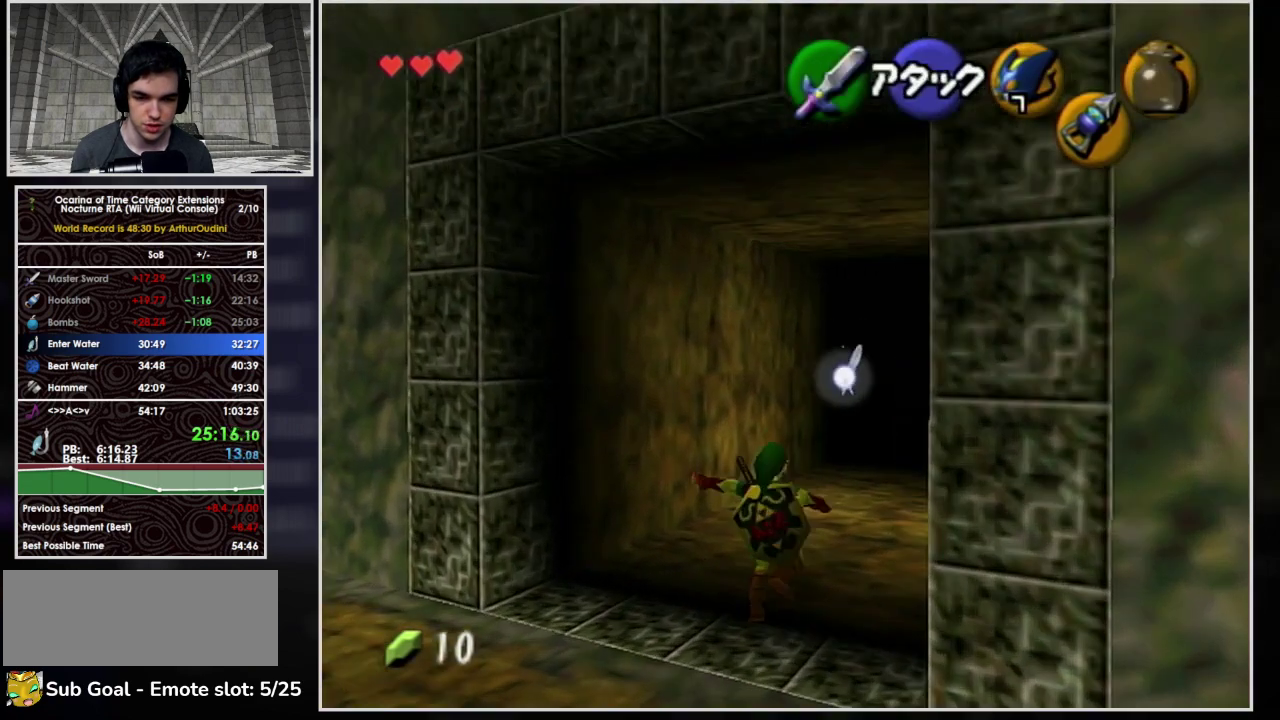
{"buttons": ["A"], "left_stick": "up-right", "events": []}
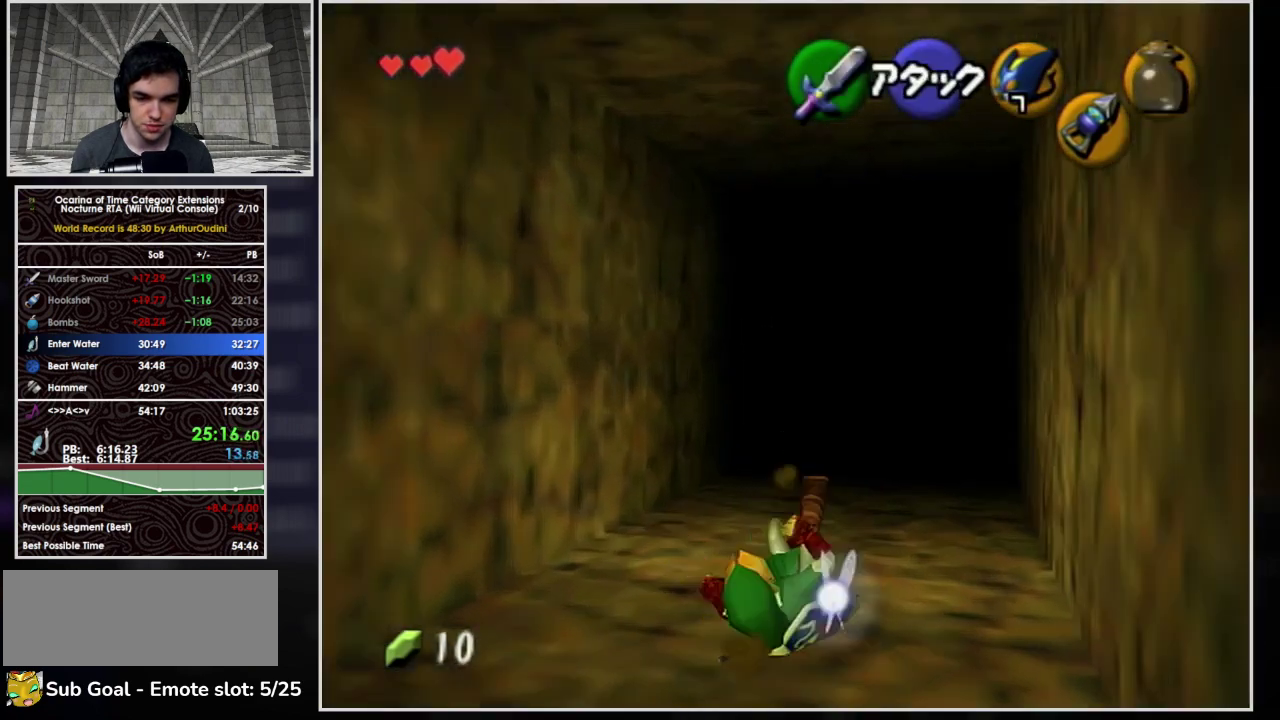
{"buttons": ["A"], "left_stick": "up", "events": [[33, "left_stick", "up"], [67, "A", "up"], [200, "A", "down"]]}
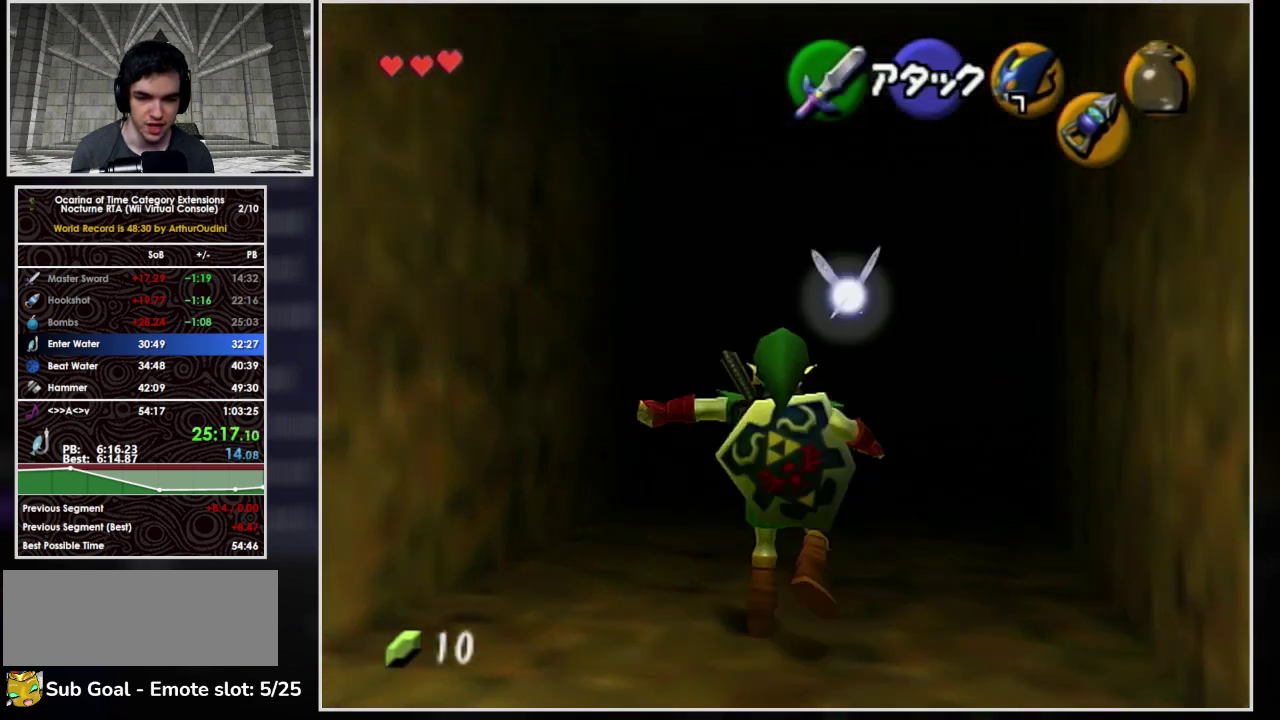
{"buttons": ["A"], "left_stick": "up-right", "events": [[300, "left_stick", "up-right"], [367, "A", "up"], [500, "A", "down"]]}
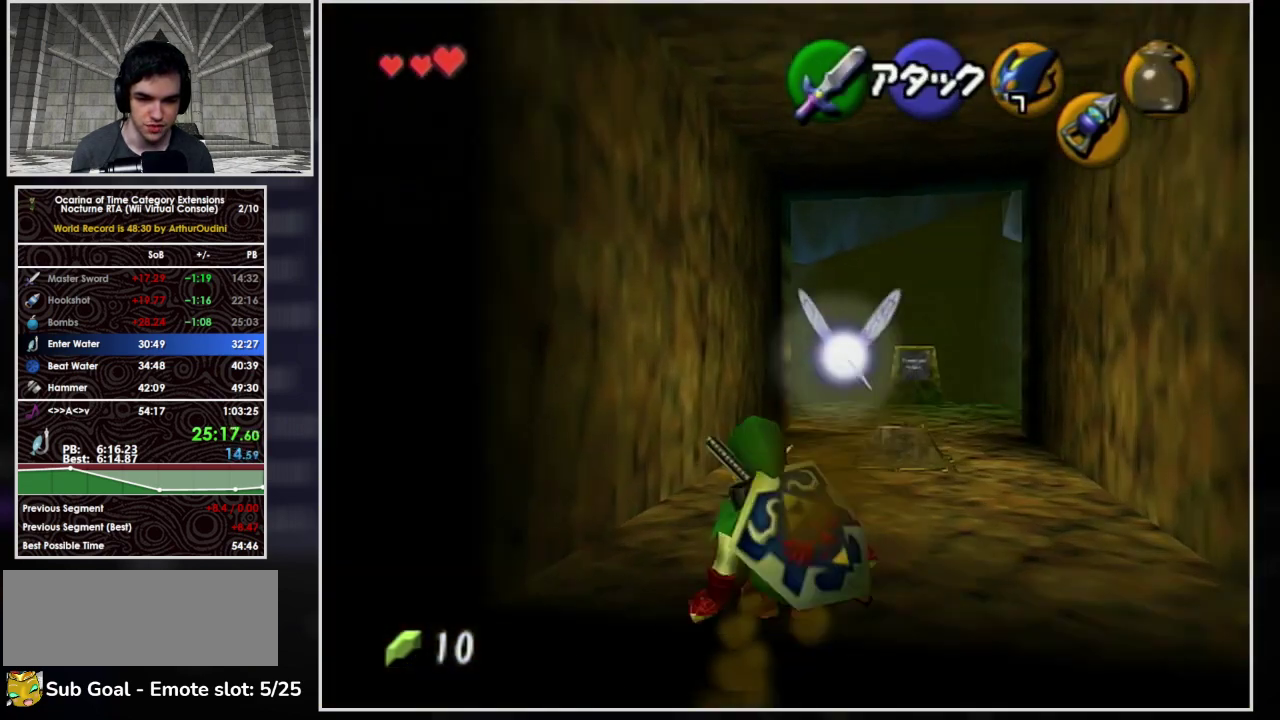
{"buttons": ["A"], "left_stick": "up", "events": [[33, "left_stick", "up"]]}
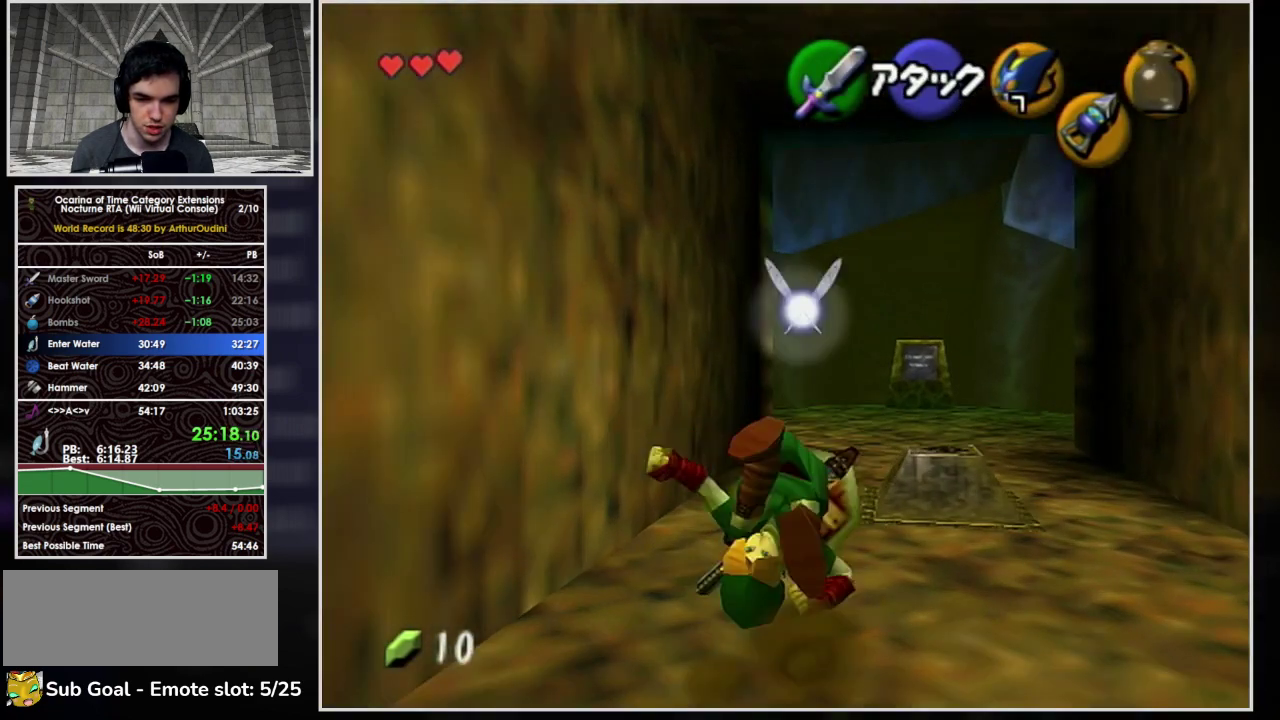
{"buttons": ["A"], "left_stick": "up", "events": [[200, "A", "up"], [300, "A", "down"]]}
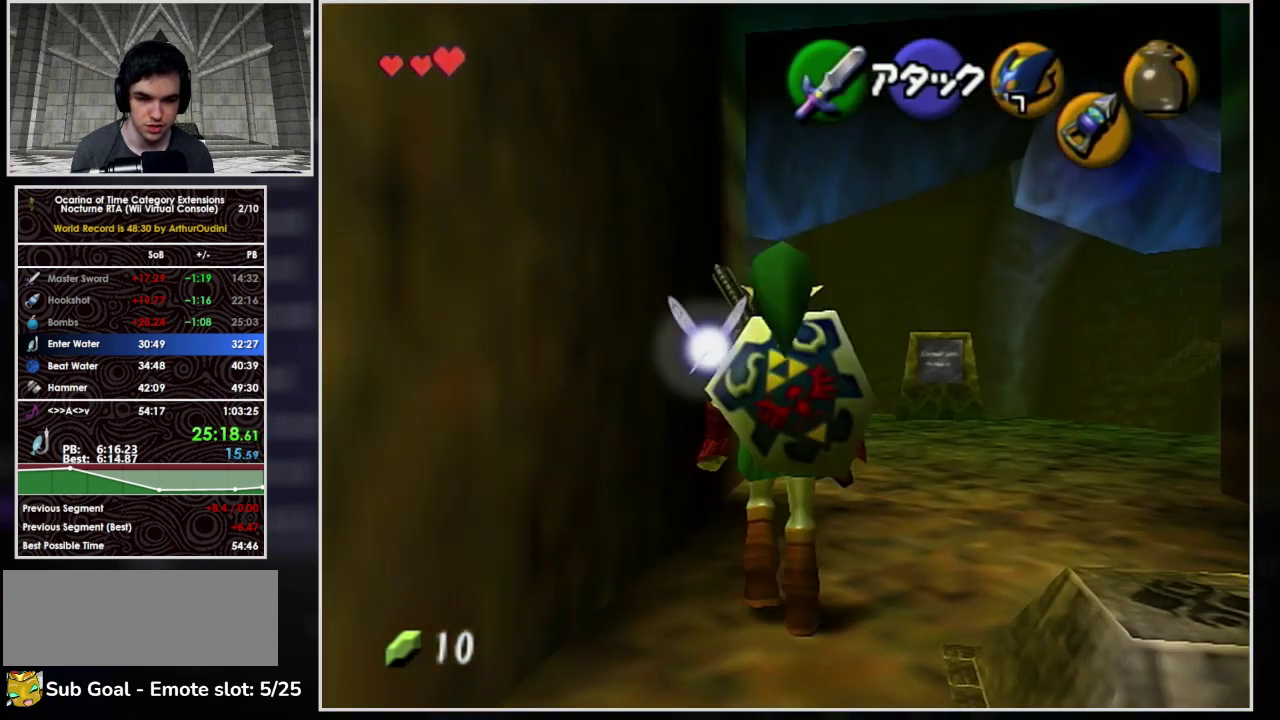
{"buttons": ["A"], "left_stick": "up-left", "events": [[500, "left_stick", "up-left"]]}
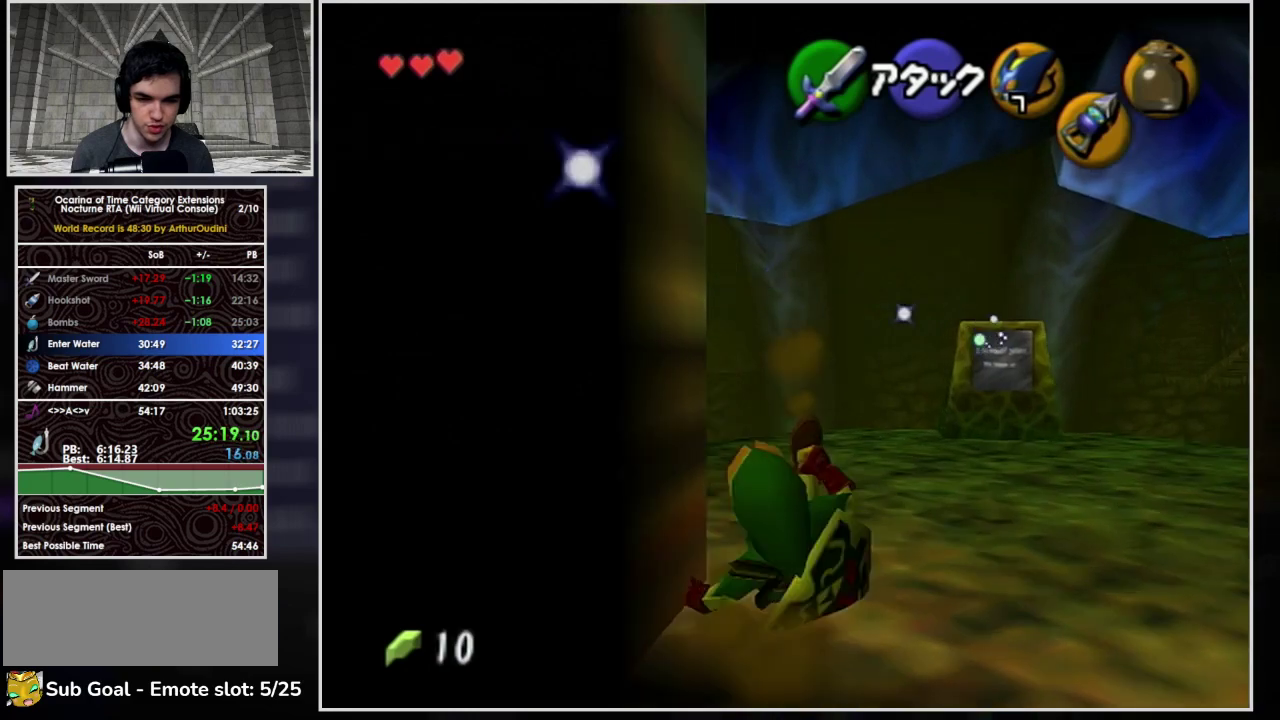
{"buttons": ["A"], "left_stick": "up-left", "events": [[67, "A", "up"], [233, "A", "down"]]}
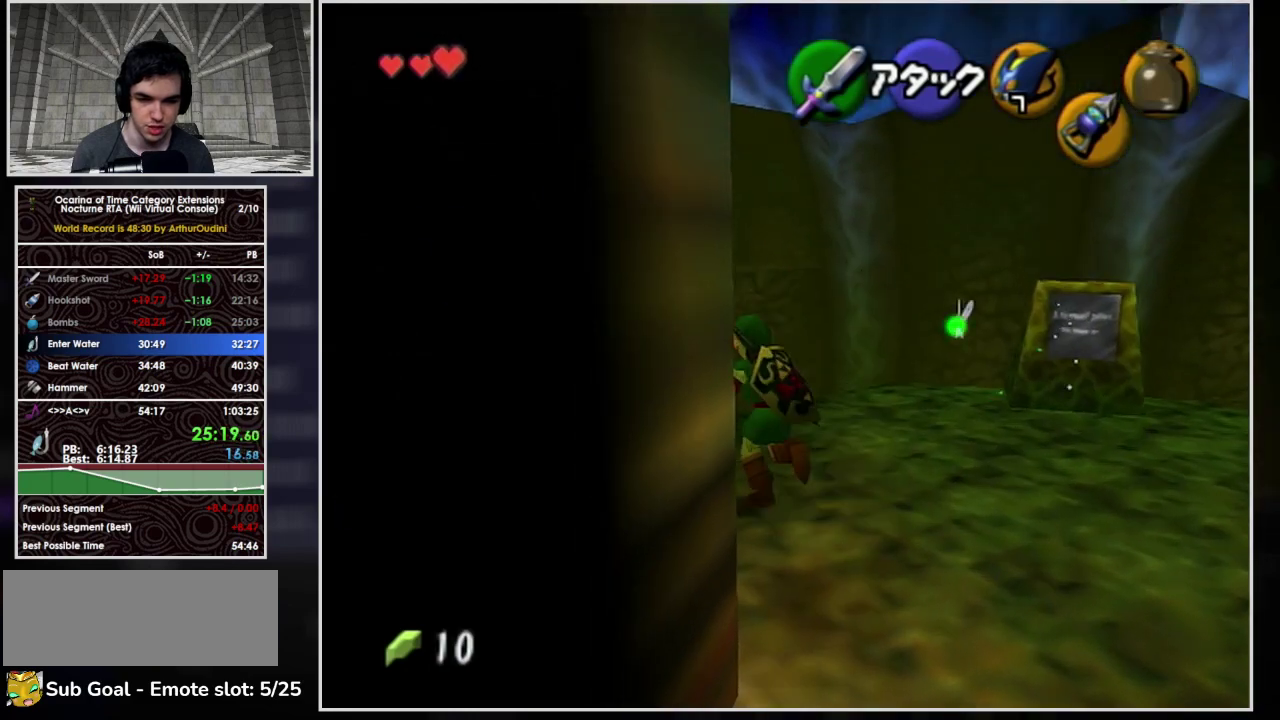
{"buttons": [], "left_stick": "up", "events": [[133, "left_stick", "up"], [333, "A", "up"]]}
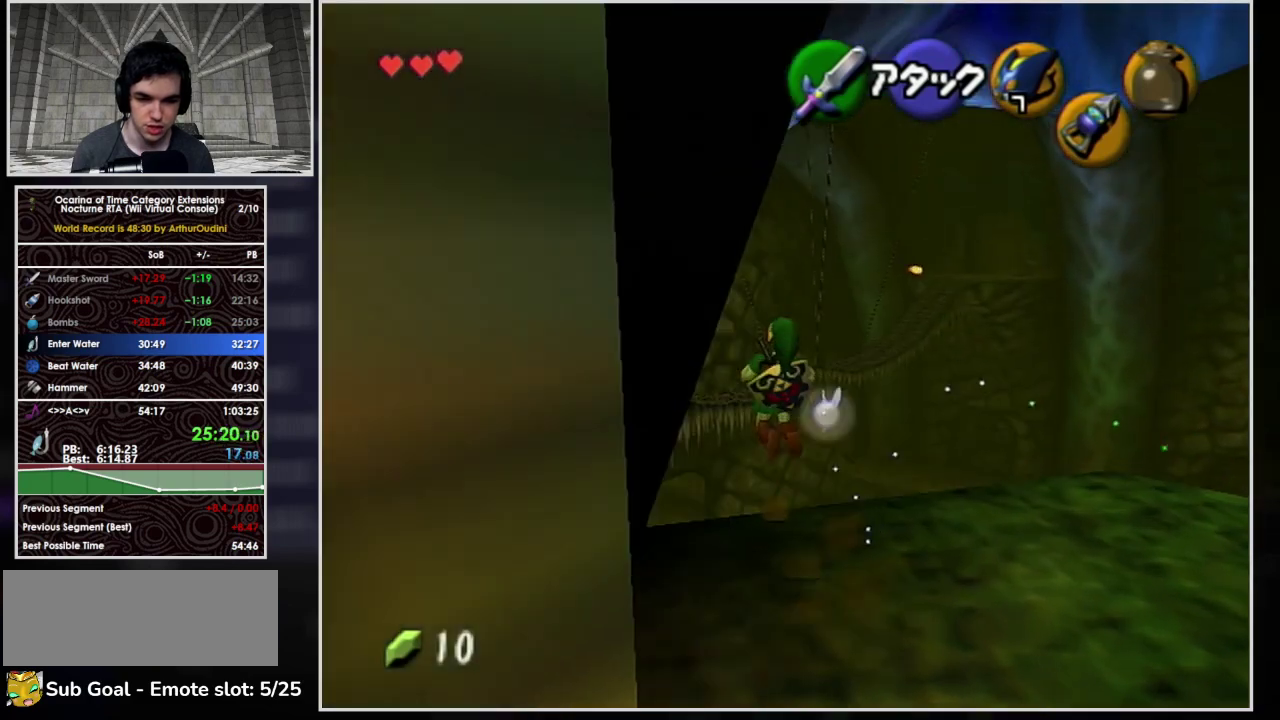
{"buttons": [], "left_stick": "up", "events": []}
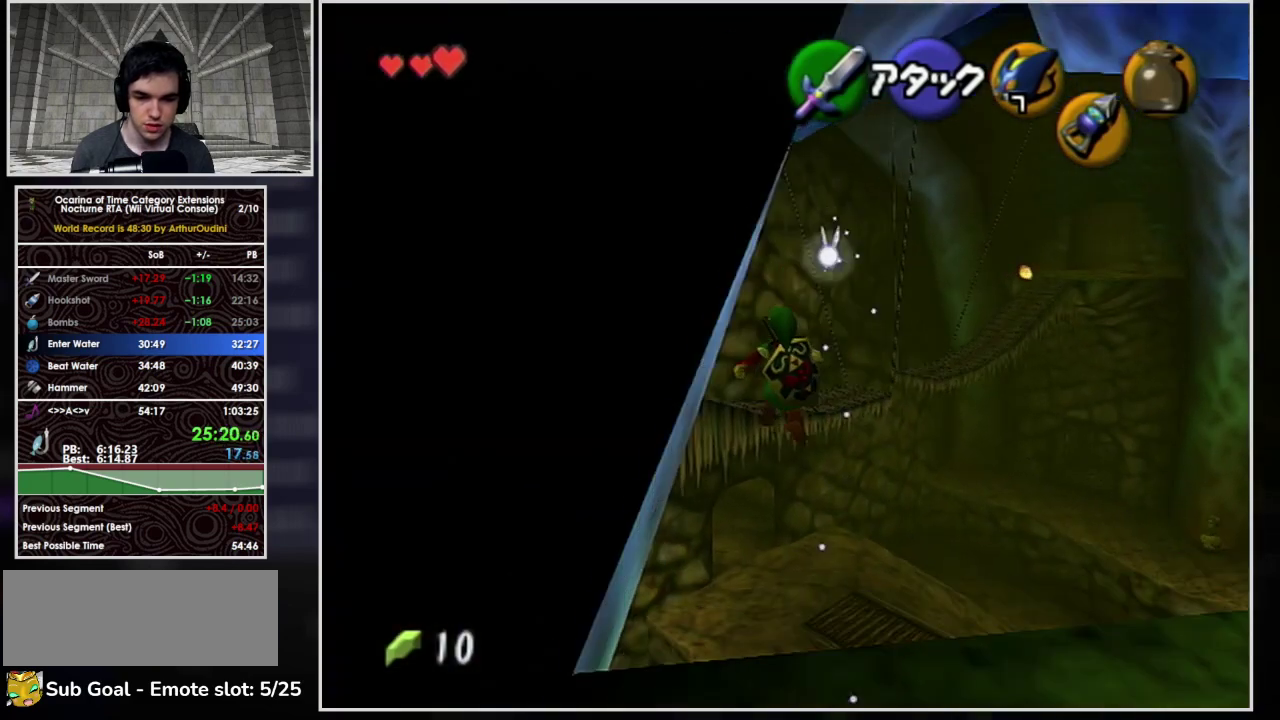
{"buttons": [], "left_stick": "up", "events": []}
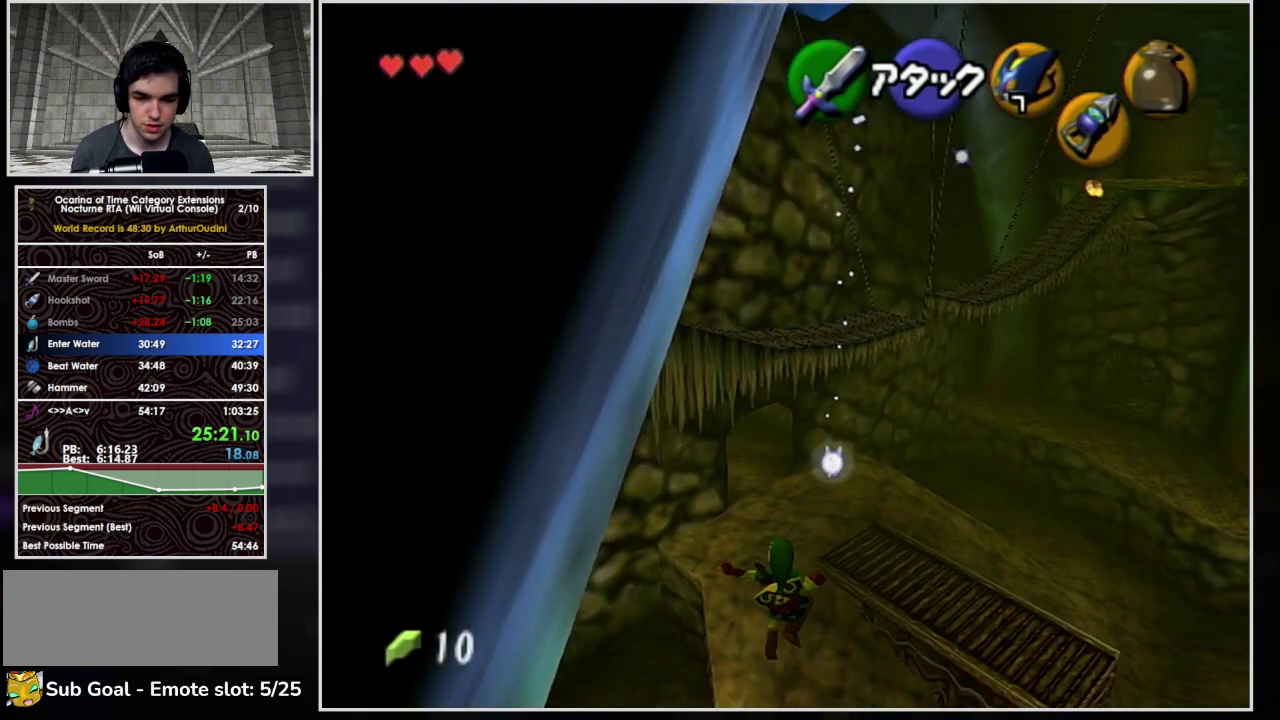
{"buttons": [], "left_stick": "up", "events": []}
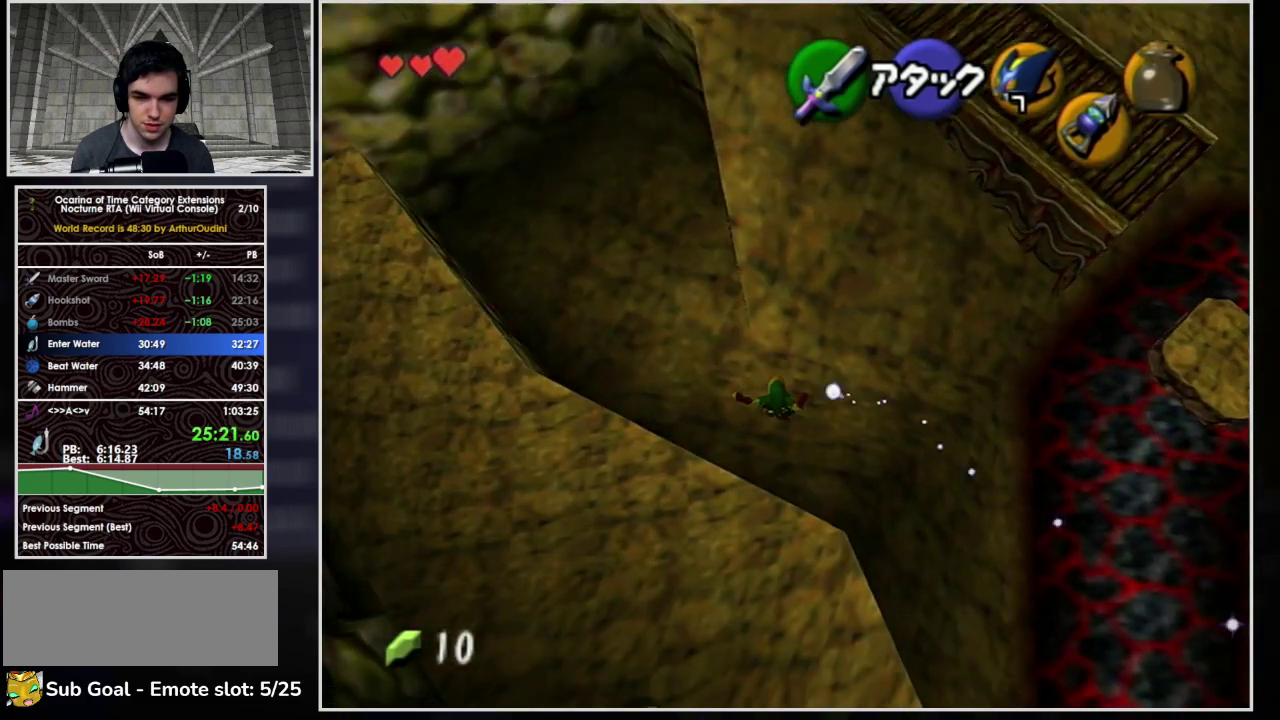
{"buttons": [], "left_stick": "up", "events": []}
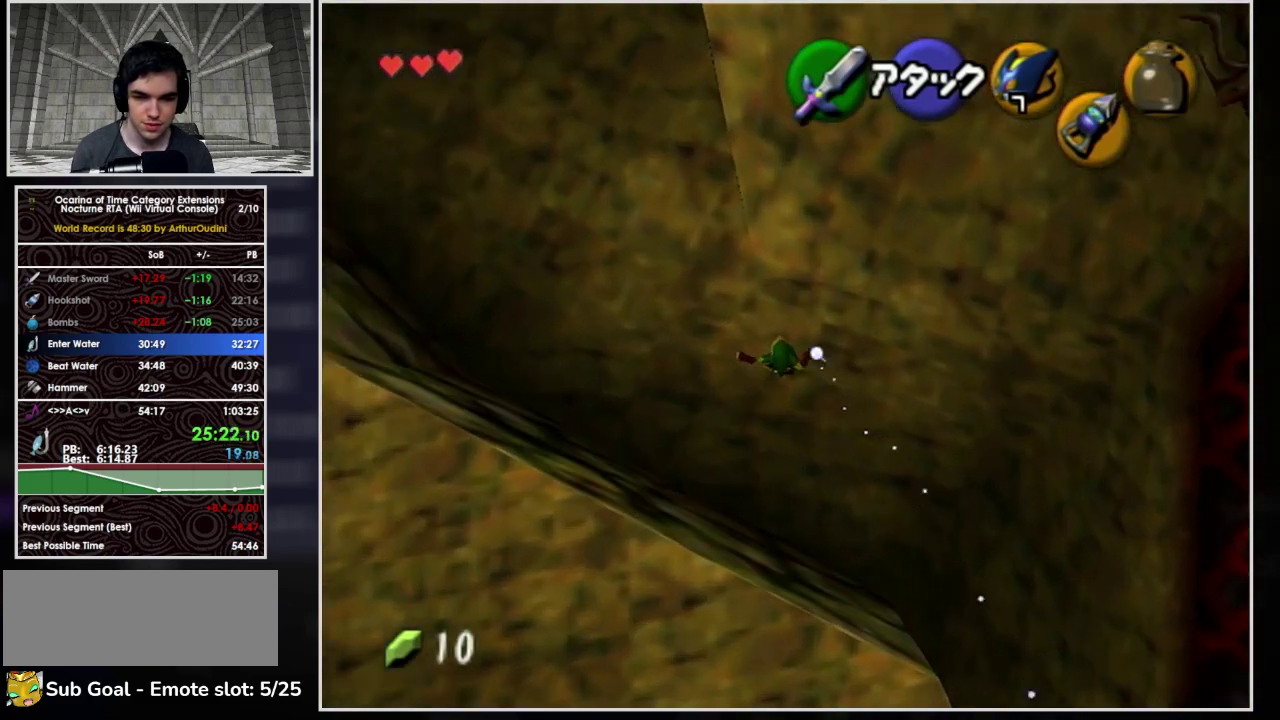
{"buttons": ["A"], "left_stick": "up", "events": [[500, "A", "down"]]}
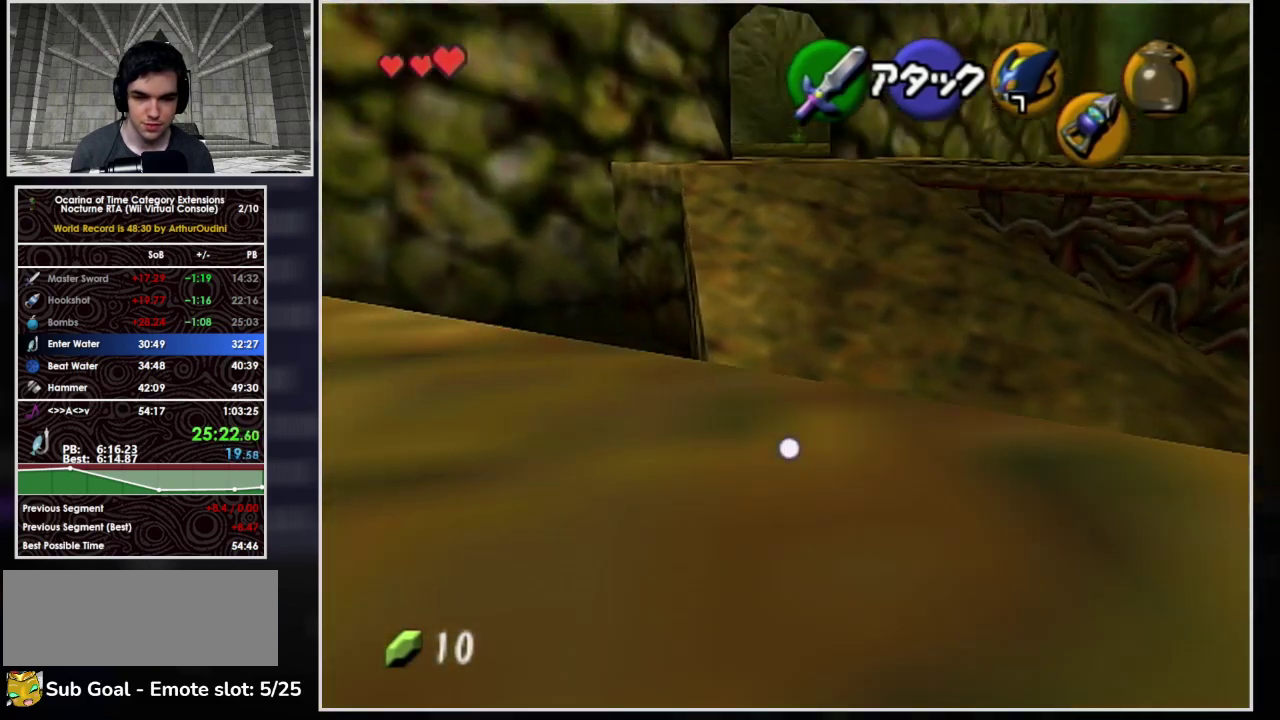
{"buttons": ["A"], "left_stick": "up", "events": []}
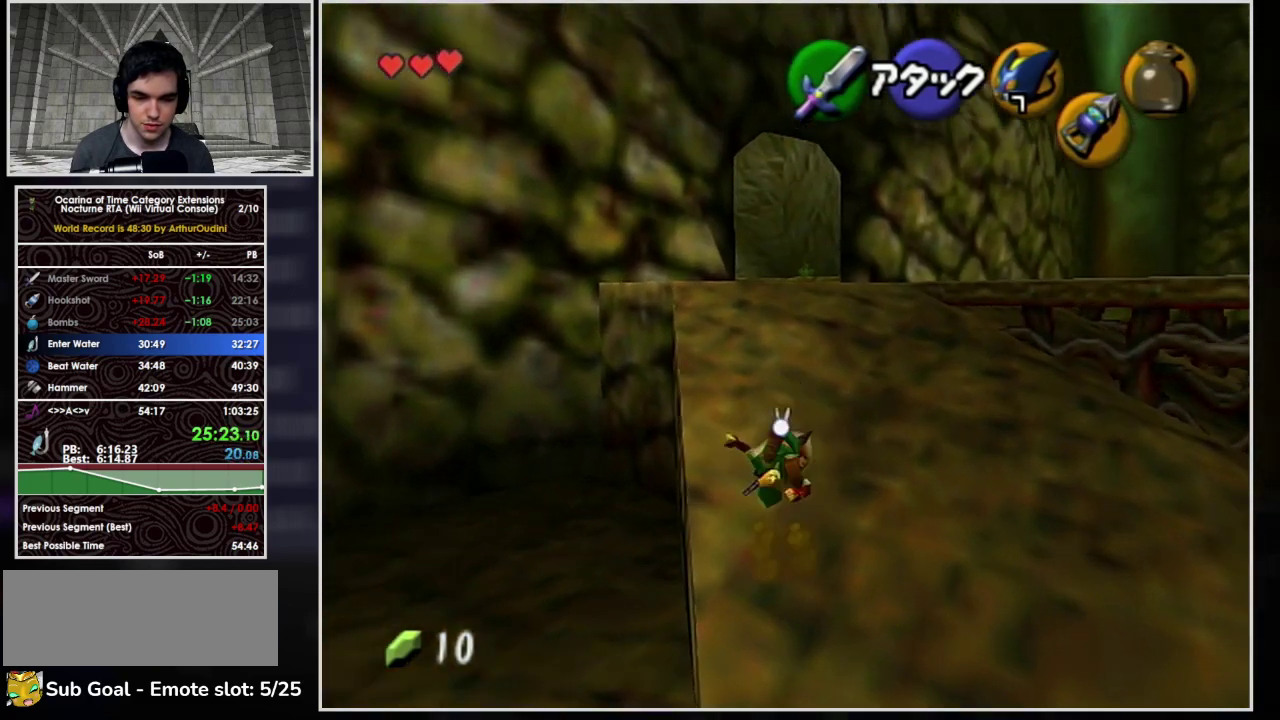
{"buttons": ["A"], "left_stick": "up", "events": [[167, "A", "up"], [300, "A", "down"]]}
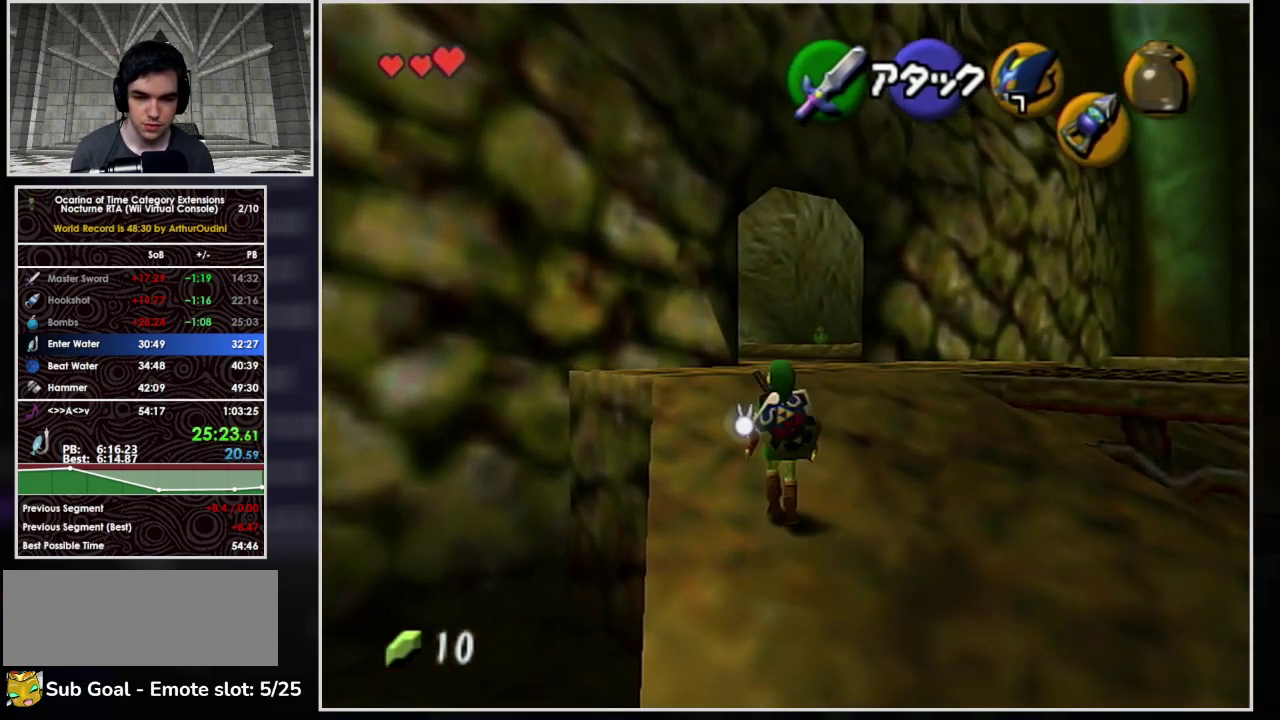
{"buttons": [], "left_stick": "up", "events": [[433, "A", "up"]]}
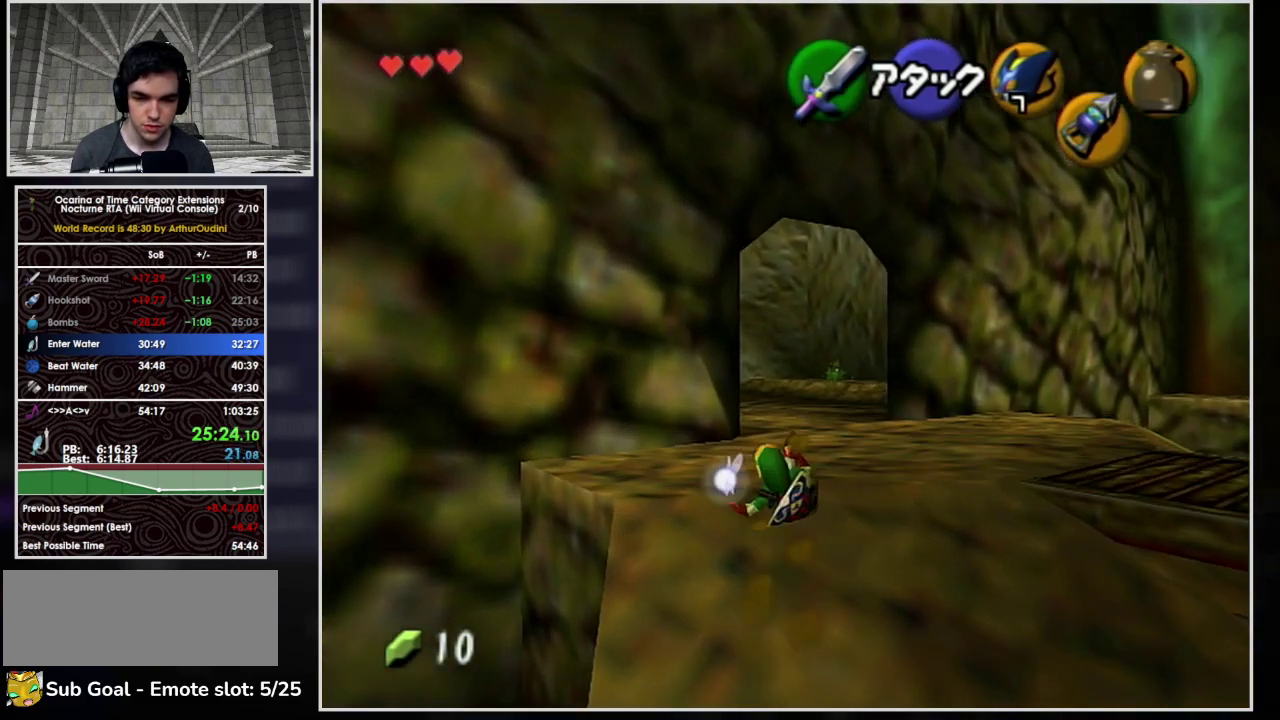
{"buttons": ["A"], "left_stick": "up", "events": [[167, "A", "down"]]}
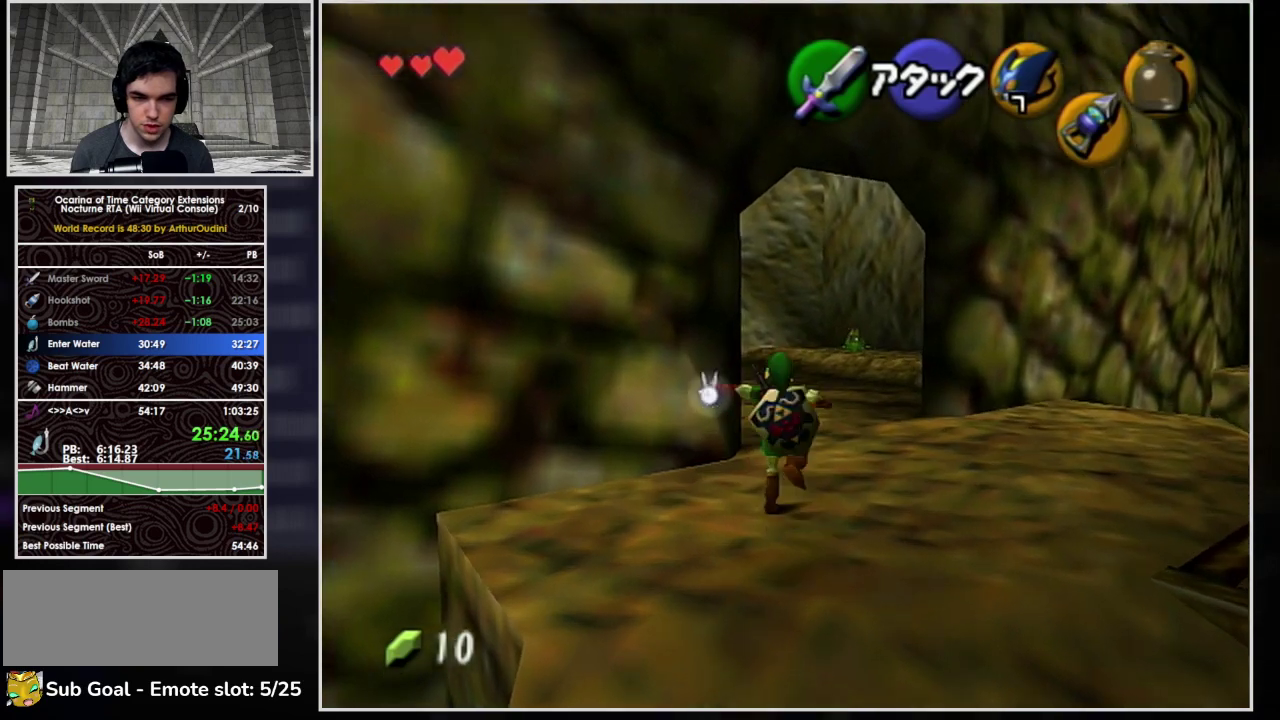
{"buttons": [], "left_stick": "up-left", "events": [[400, "left_stick", "up-left"], [433, "A", "up"]]}
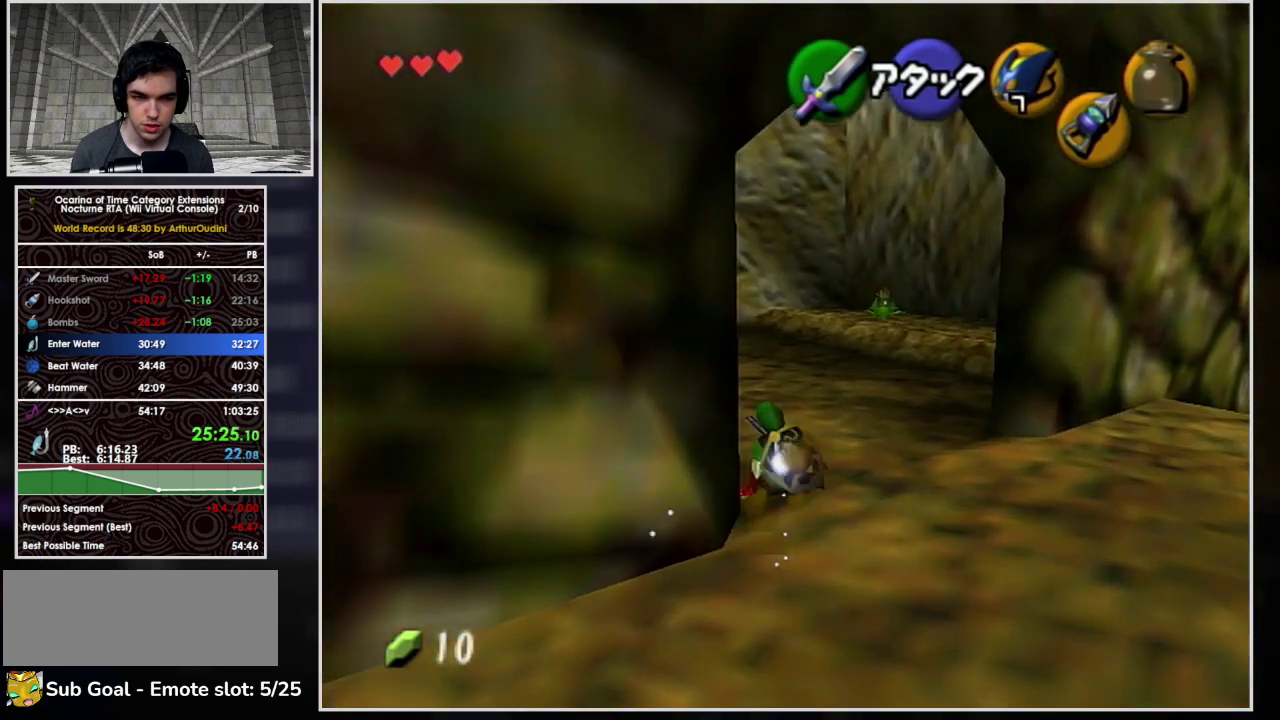
{"buttons": ["A"], "left_stick": "up", "events": [[67, "A", "down"], [67, "L1", "down"], [100, "left_stick", "up"], [333, "L1", "up"]]}